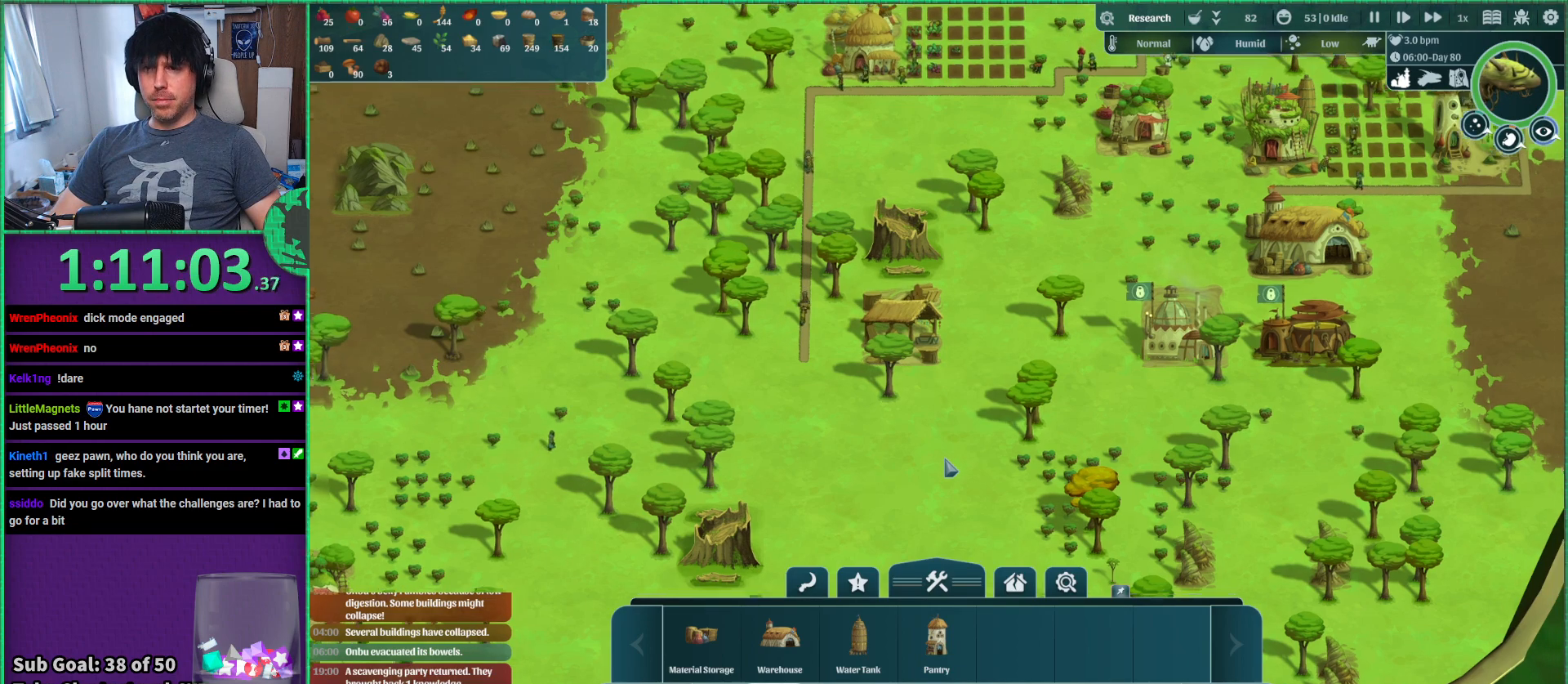
Gameplay with keyboard; each line is a JSON object with the keys held at the frame after it. "events" lists presses ("down") and releases ("up") of "a", "d", "e", "s", "shift", "space" and "w" between this image and that frame as [ms after this image, input, new state], when the widget could be followed in between. No other keys are recorded. Mouse input is not recorded.
{"keys": ["w"], "events": [[333, "d", "down"], [433, "w", "down"], [467, "d", "up"]]}
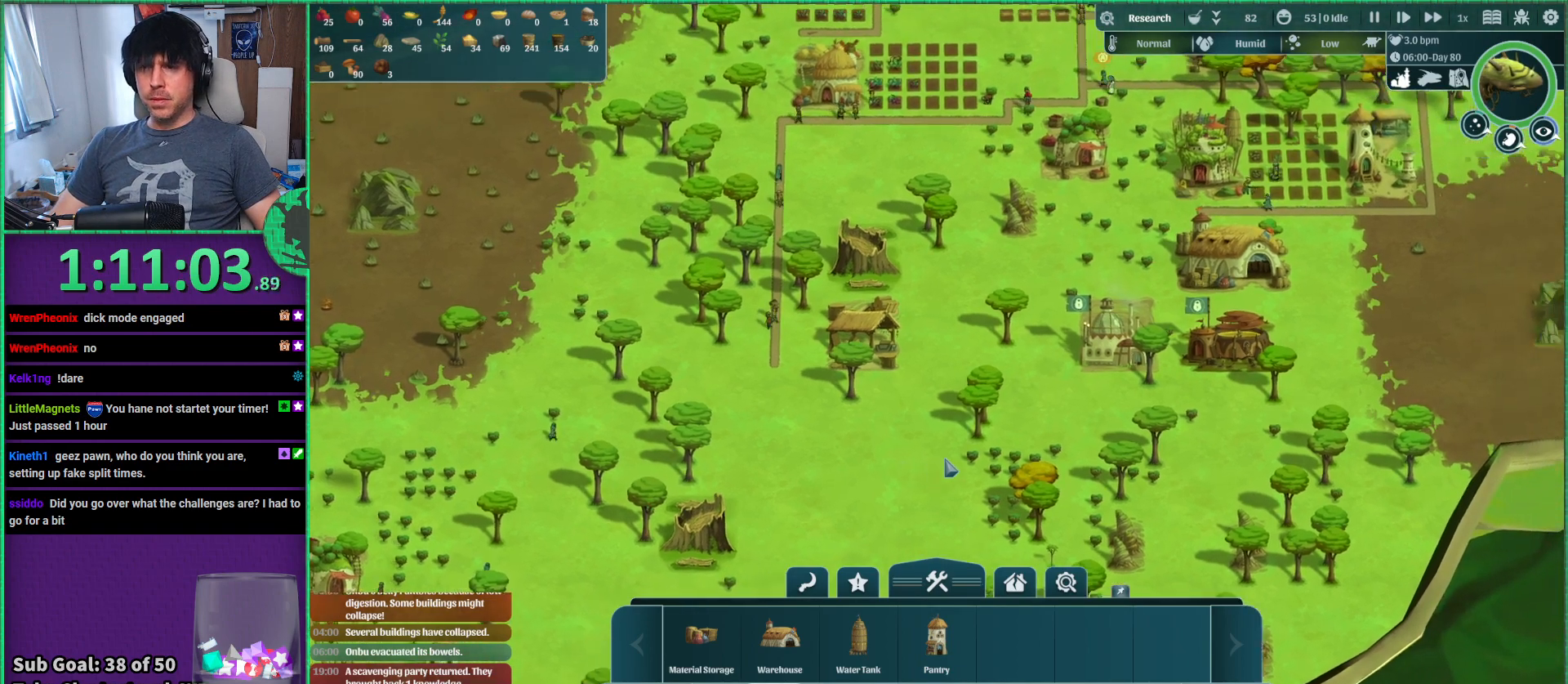
{"keys": [], "events": [[50, "w", "up"], [367, "a", "down"], [483, "a", "up"]]}
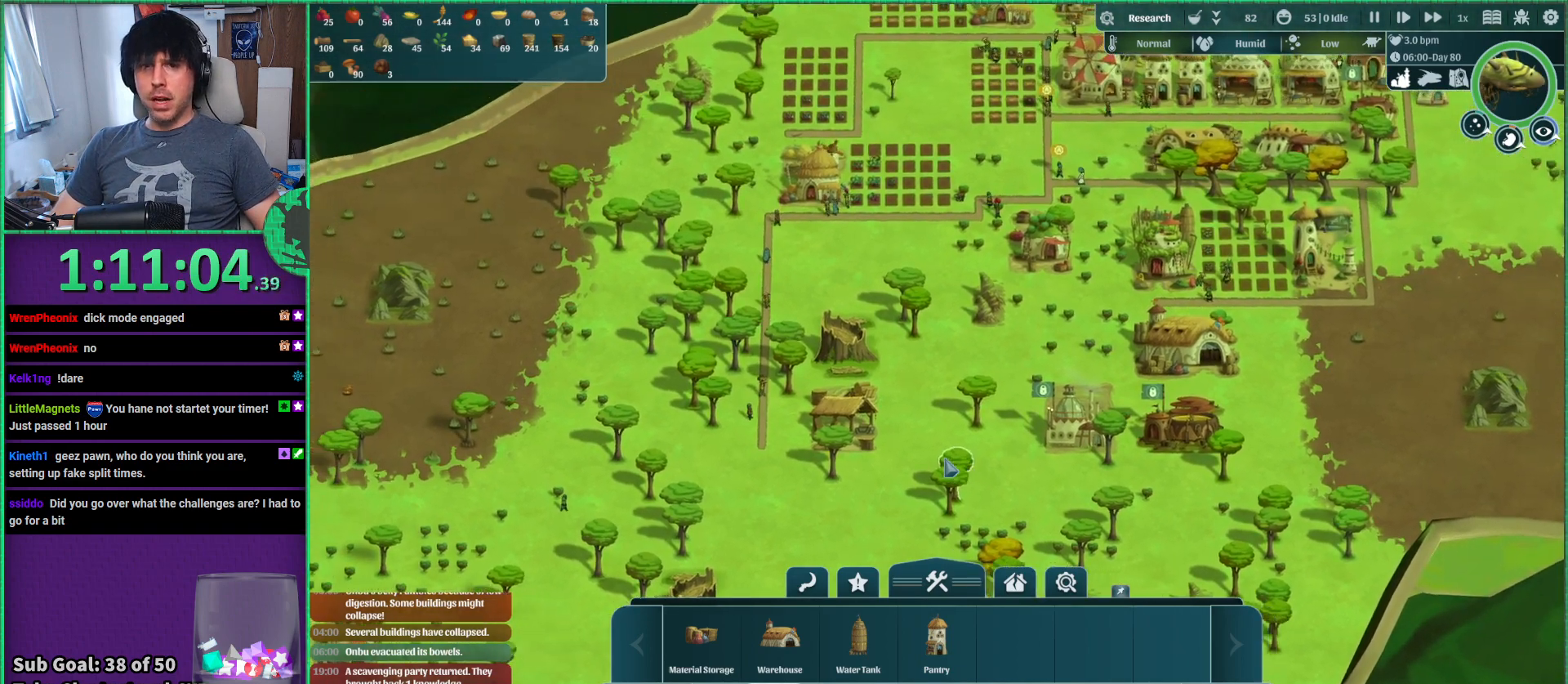
{"keys": [], "events": []}
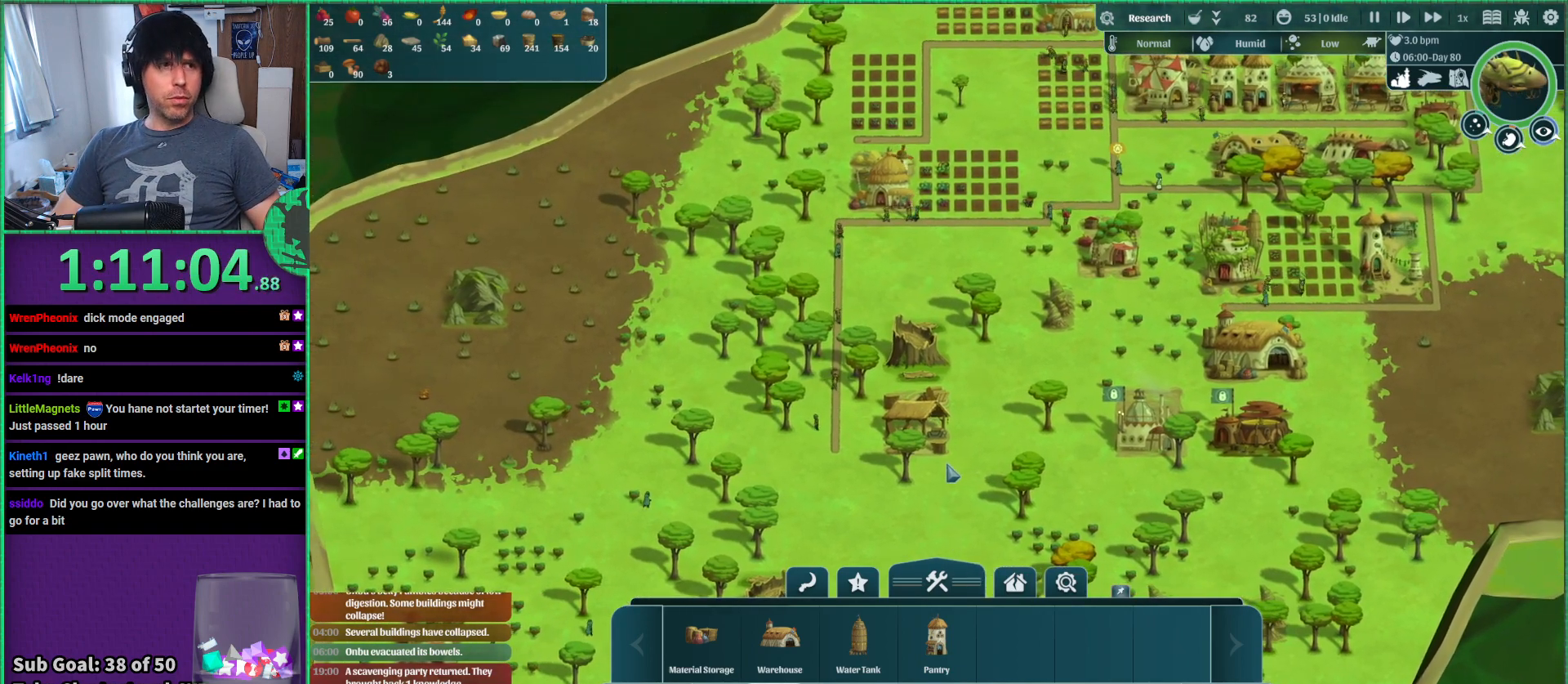
{"keys": ["d"], "events": [[467, "d", "down"]]}
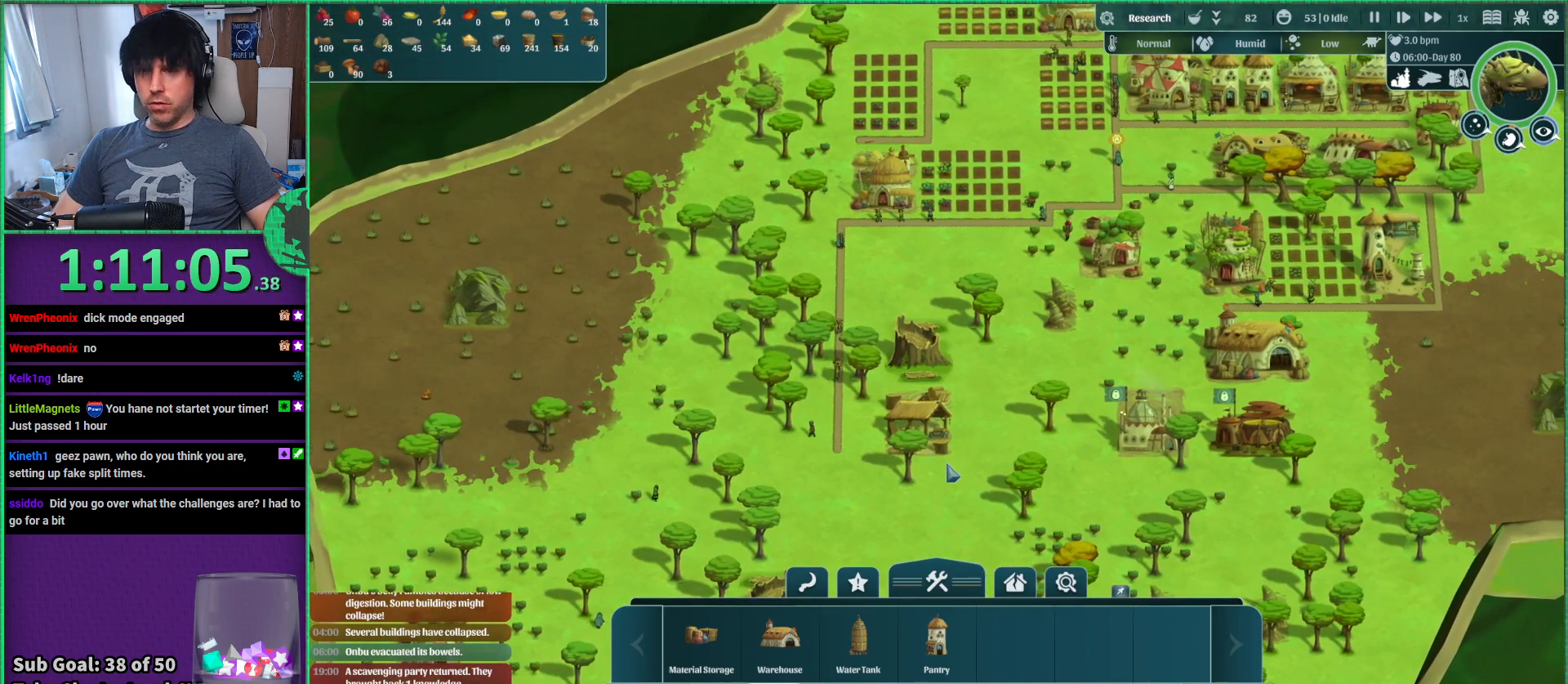
{"keys": [], "events": [[50, "w", "down"], [200, "w", "up"], [217, "d", "up"]]}
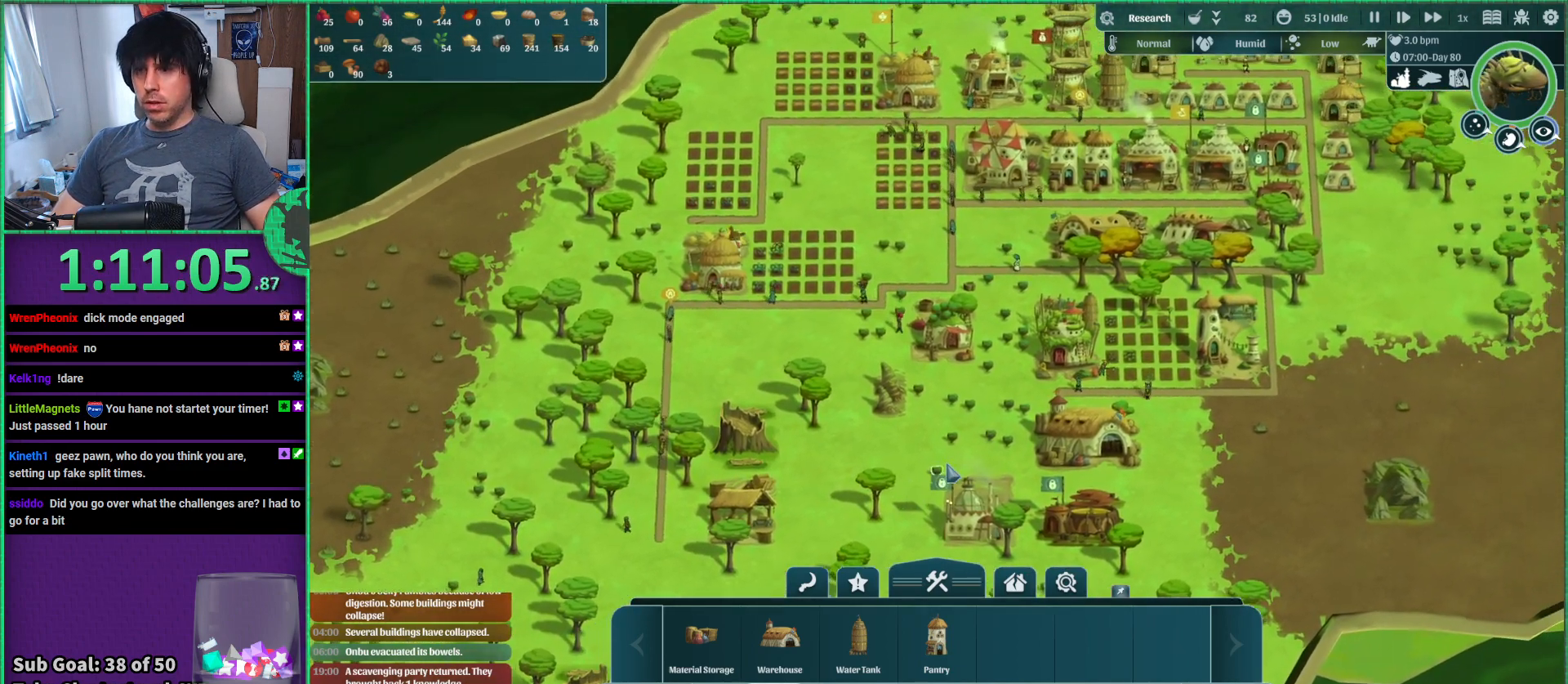
{"keys": [], "events": []}
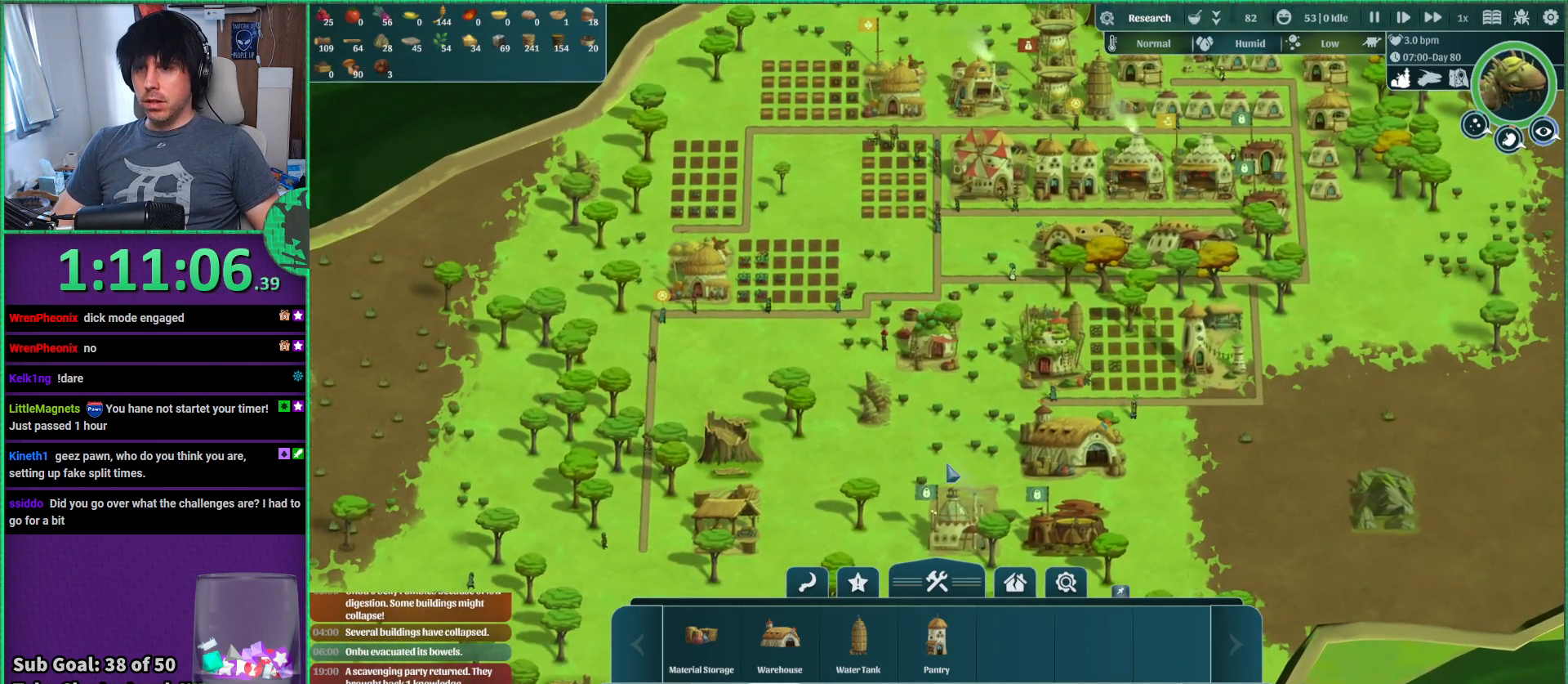
{"keys": [], "events": [[183, "d", "down"], [283, "w", "down"], [350, "d", "up"], [433, "w", "up"]]}
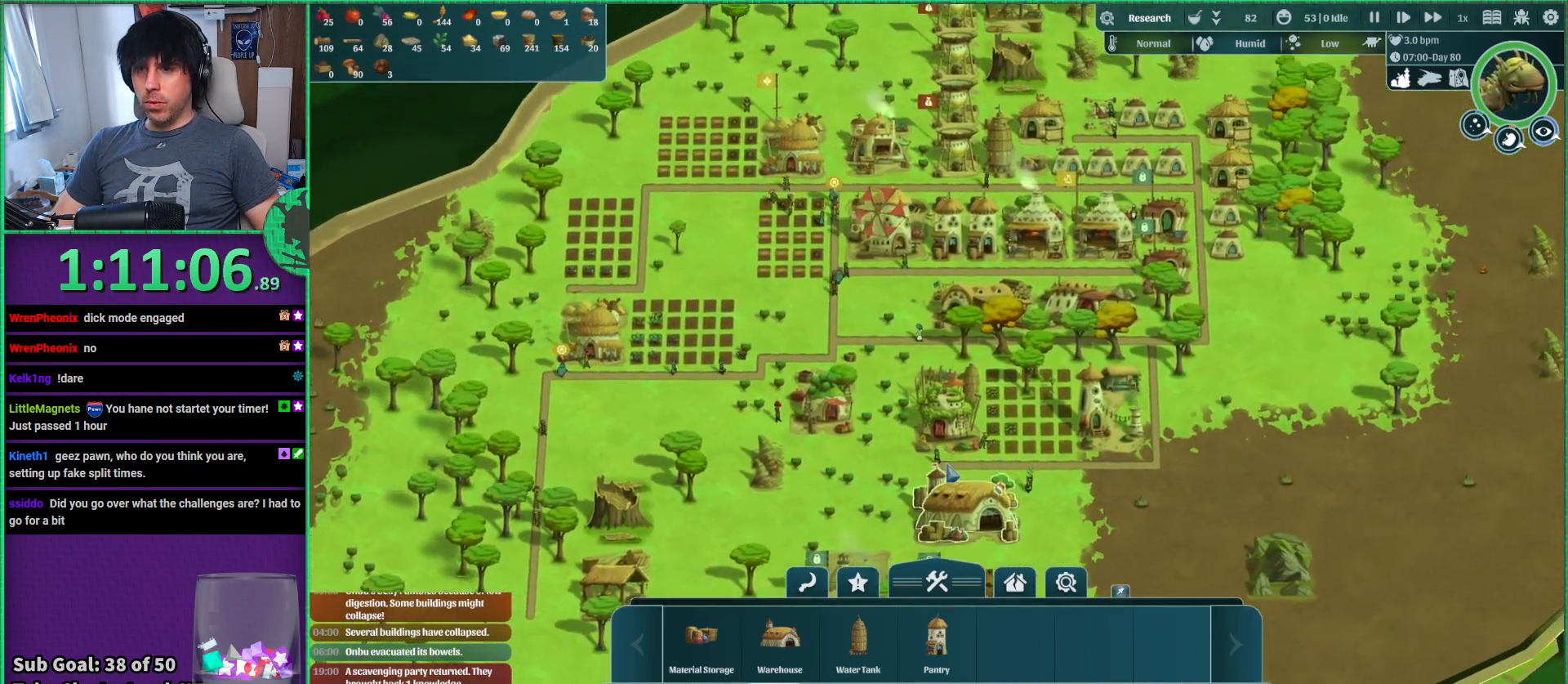
{"keys": [], "events": [[300, "a", "down"], [433, "a", "up"]]}
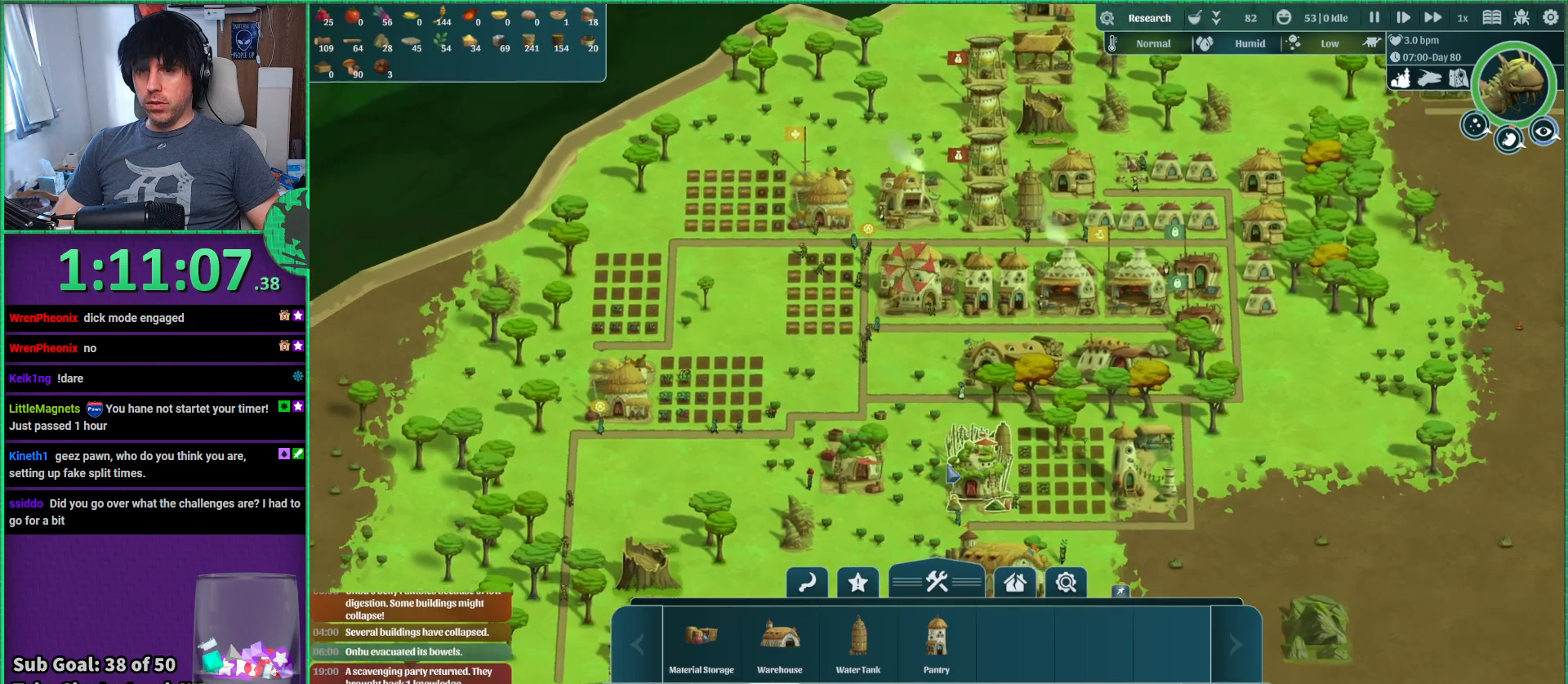
{"keys": [], "events": [[200, "s", "down"], [283, "s", "up"]]}